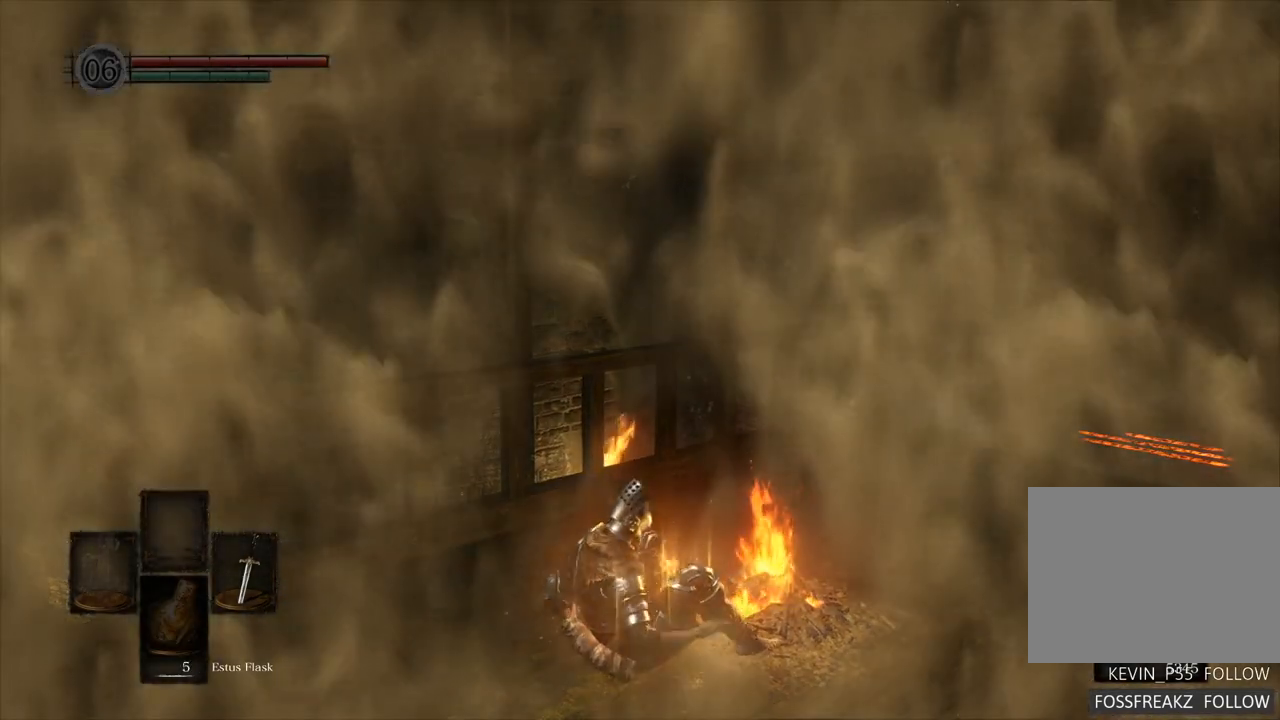
Gameplay with a controller (PlayStation layout); each line is a JSON object with the inputs held at the frame after it. "events" lists button and stick changes between this image and that frame as [ms after this image, input, new state], when the widget could be followed in between. Not read: L3 R3.
{"buttons": [], "left_stick": "center", "right_stick": "center"}
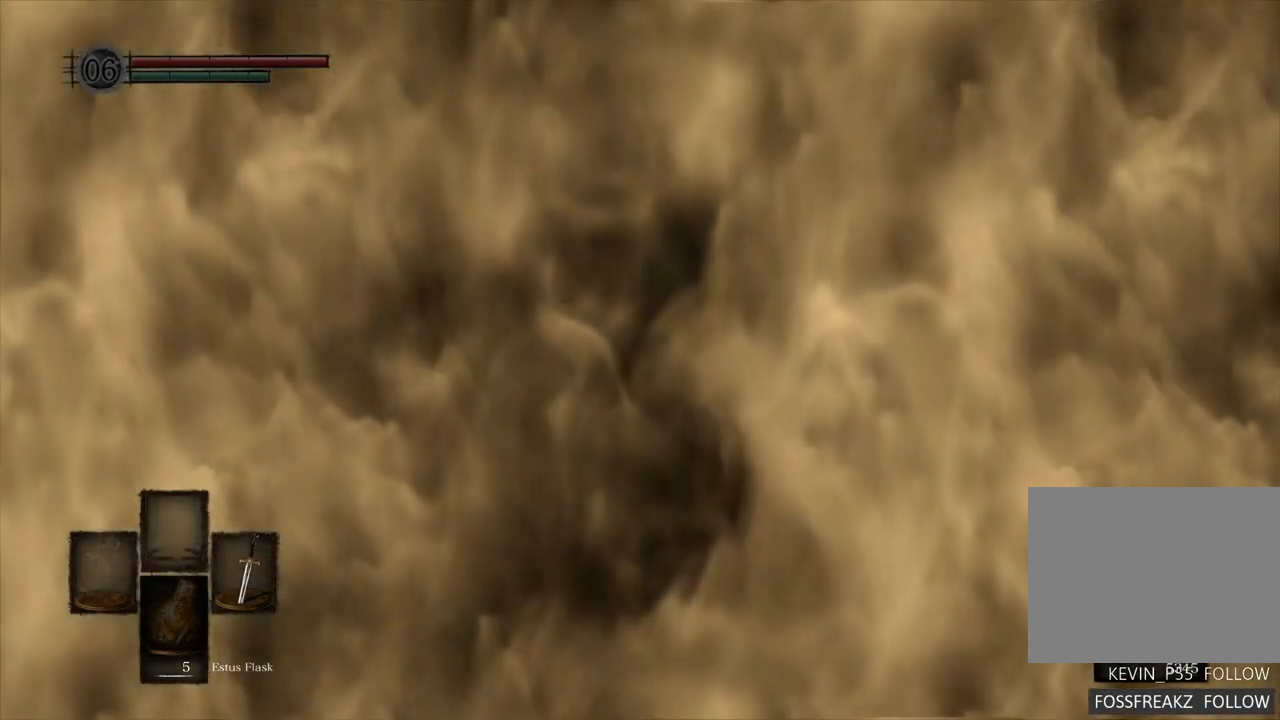
{"buttons": [], "left_stick": "left", "right_stick": "center", "events": [[50, "L1", "down"], [100, "L1", "up"], [167, "L1", "down"], [333, "L1", "up"], [383, "left_stick", "left"]]}
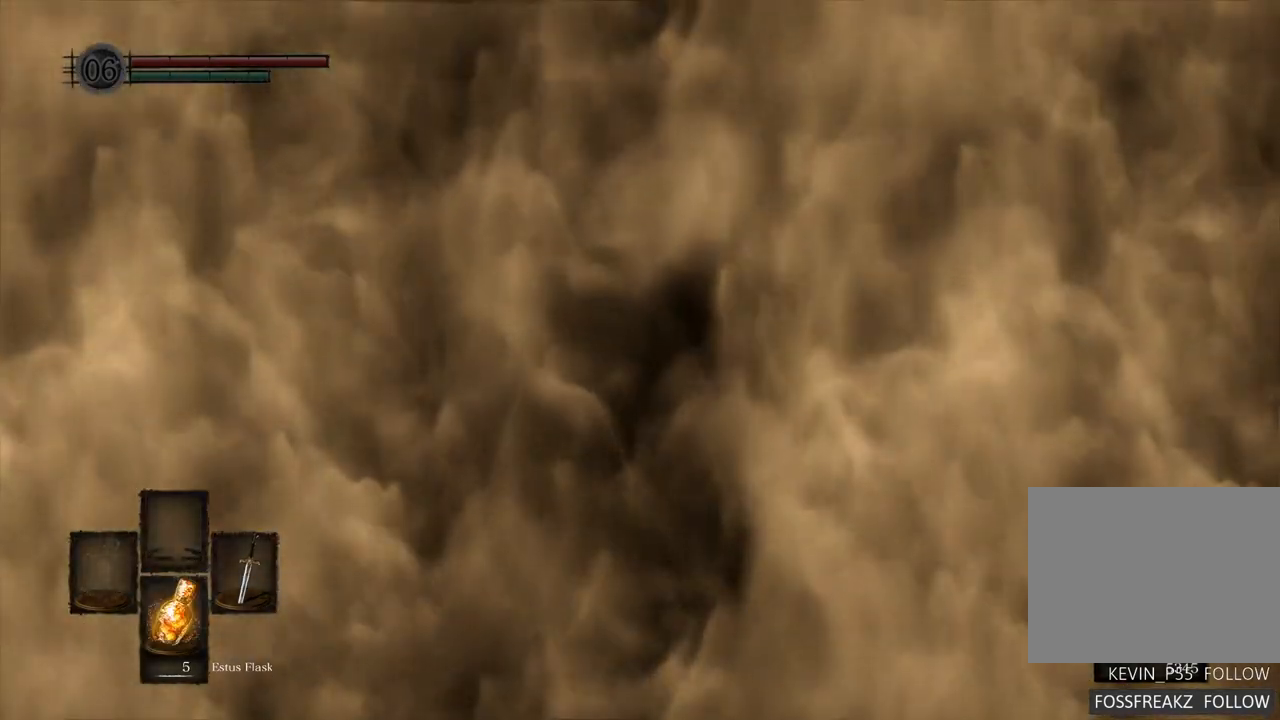
{"buttons": [], "left_stick": "down-left", "right_stick": "right", "events": [[317, "left_stick", "down-left"], [333, "L1", "down"], [467, "L1", "up"], [500, "right_stick", "right"]]}
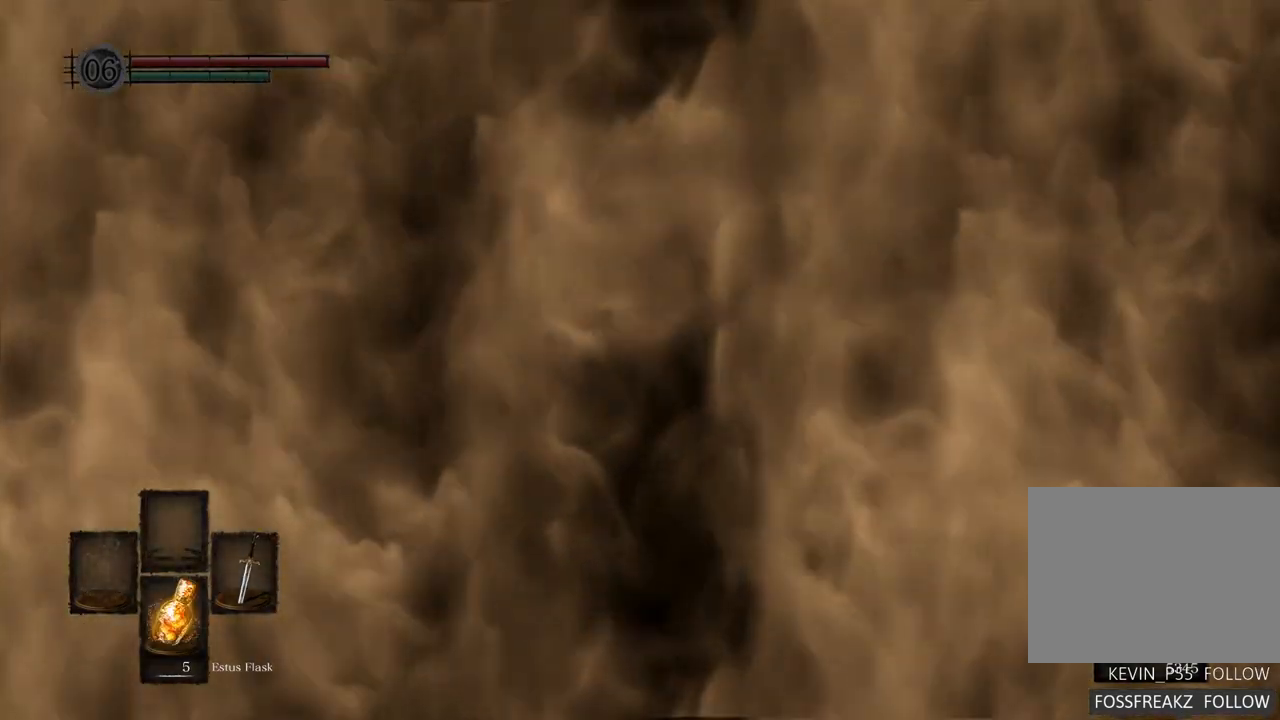
{"buttons": [], "left_stick": "down-left", "right_stick": "center", "events": [[33, "L1", "down"], [83, "L1", "up"], [117, "left_stick", "left"], [233, "right_stick", "center"], [350, "left_stick", "down-left"]]}
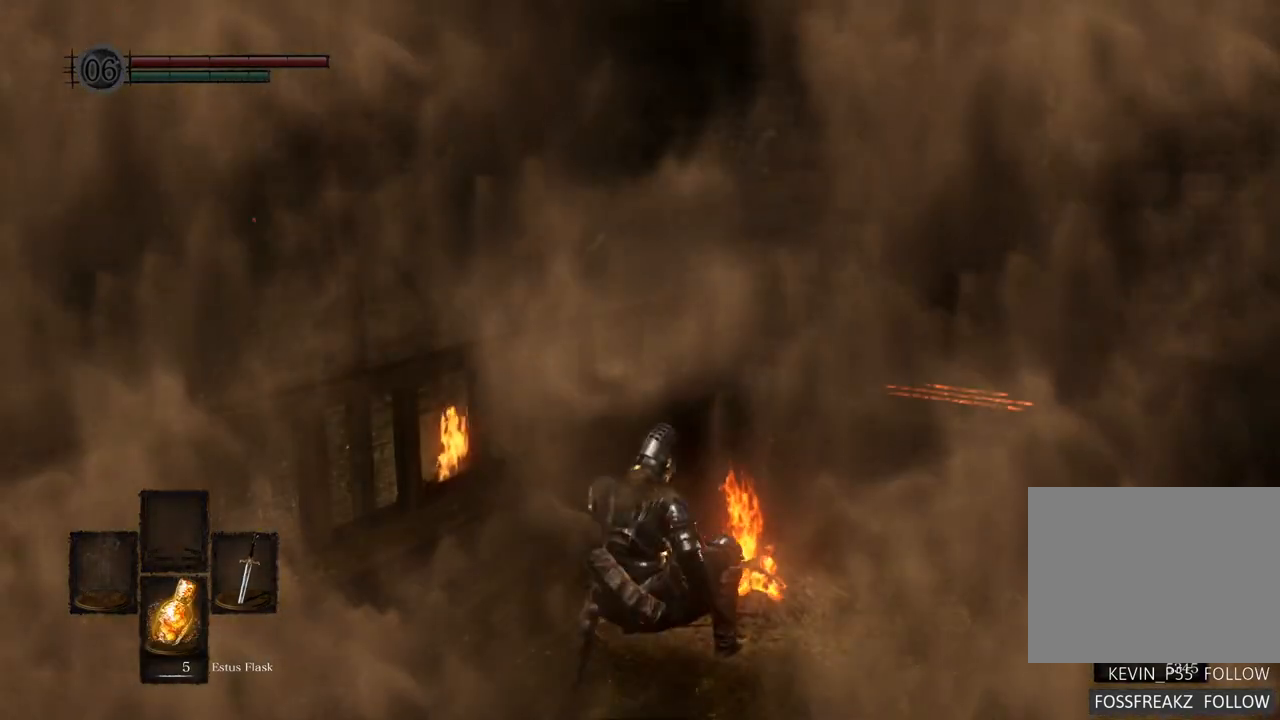
{"buttons": [], "left_stick": "down-left", "right_stick": "center", "events": []}
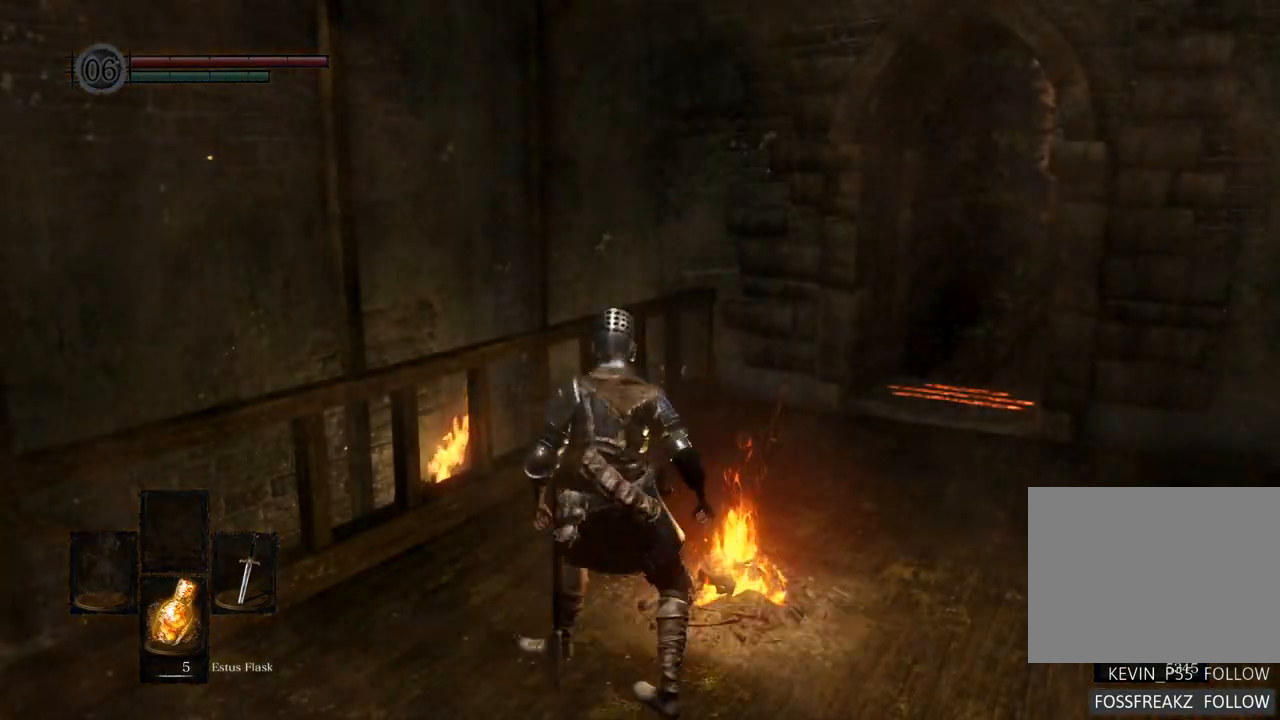
{"buttons": [], "left_stick": "left", "right_stick": "center", "events": [[67, "right_stick", "left"], [367, "left_stick", "left"], [367, "right_stick", "center"]]}
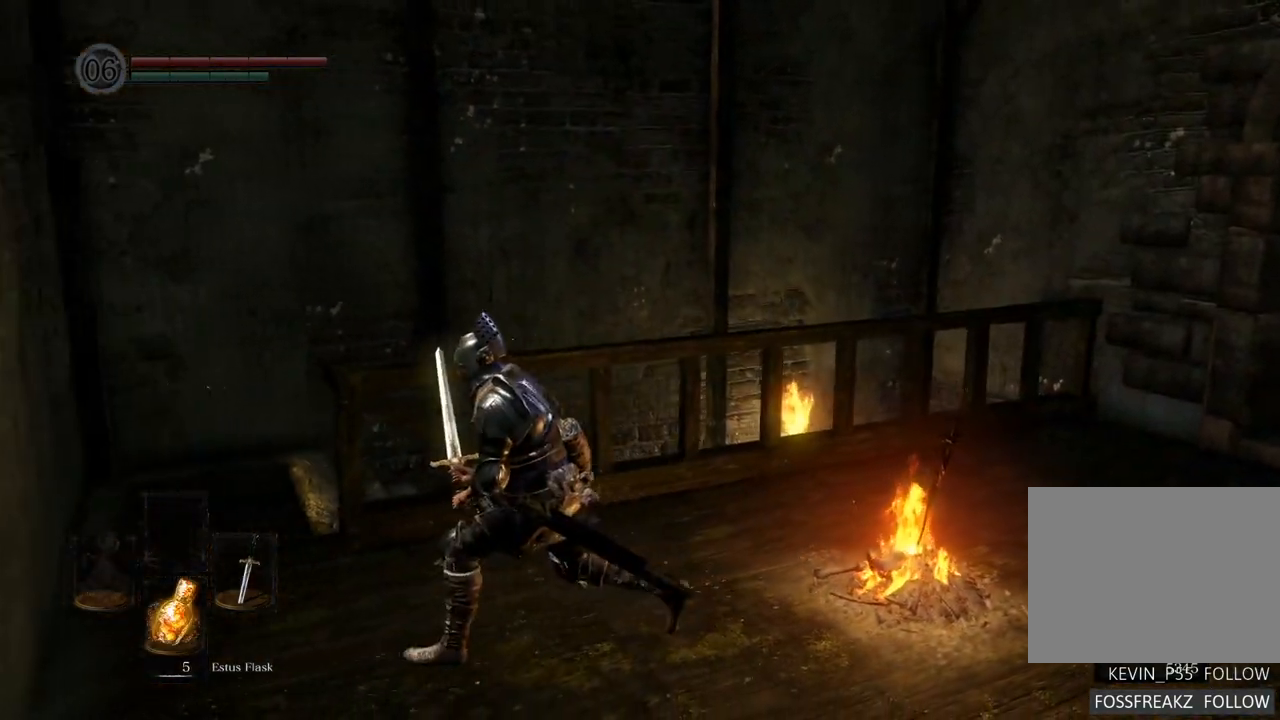
{"buttons": [], "left_stick": "up-left", "right_stick": "up-right", "events": [[250, "right_stick", "right"], [300, "right_stick", "up-right"], [450, "left_stick", "up-left"]]}
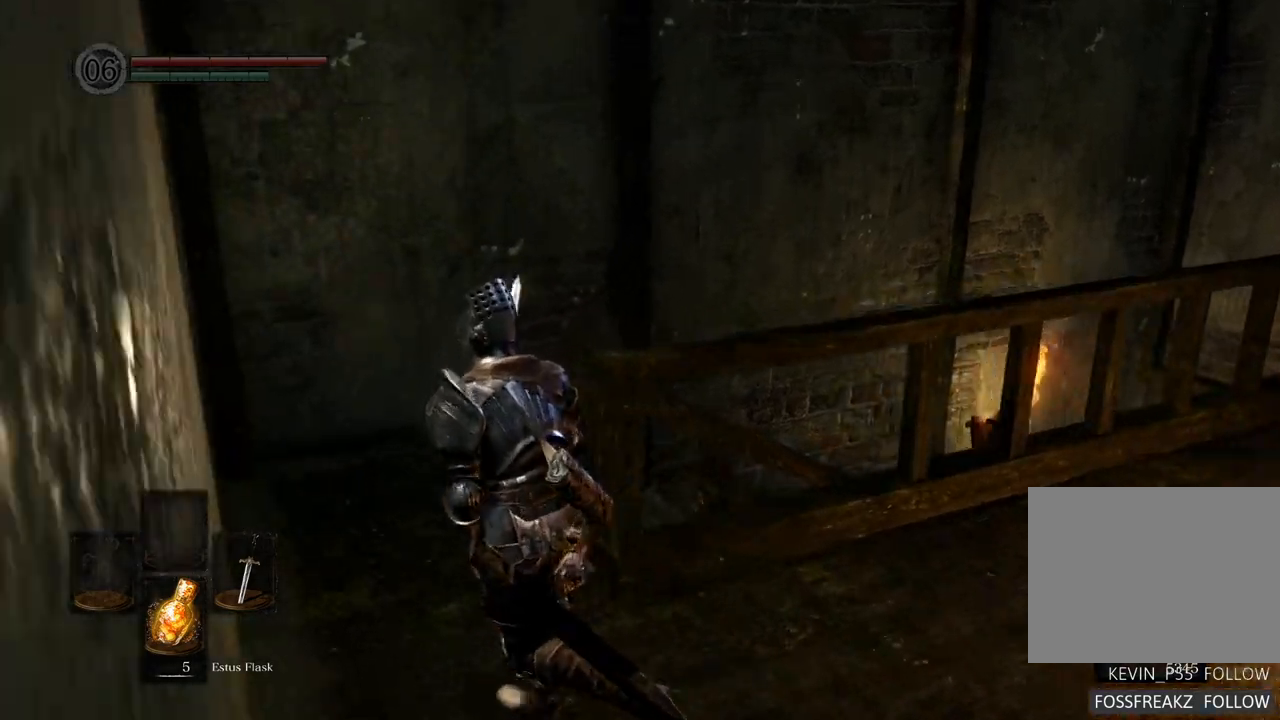
{"buttons": [], "left_stick": "up", "right_stick": "up-right", "events": [[167, "left_stick", "up"]]}
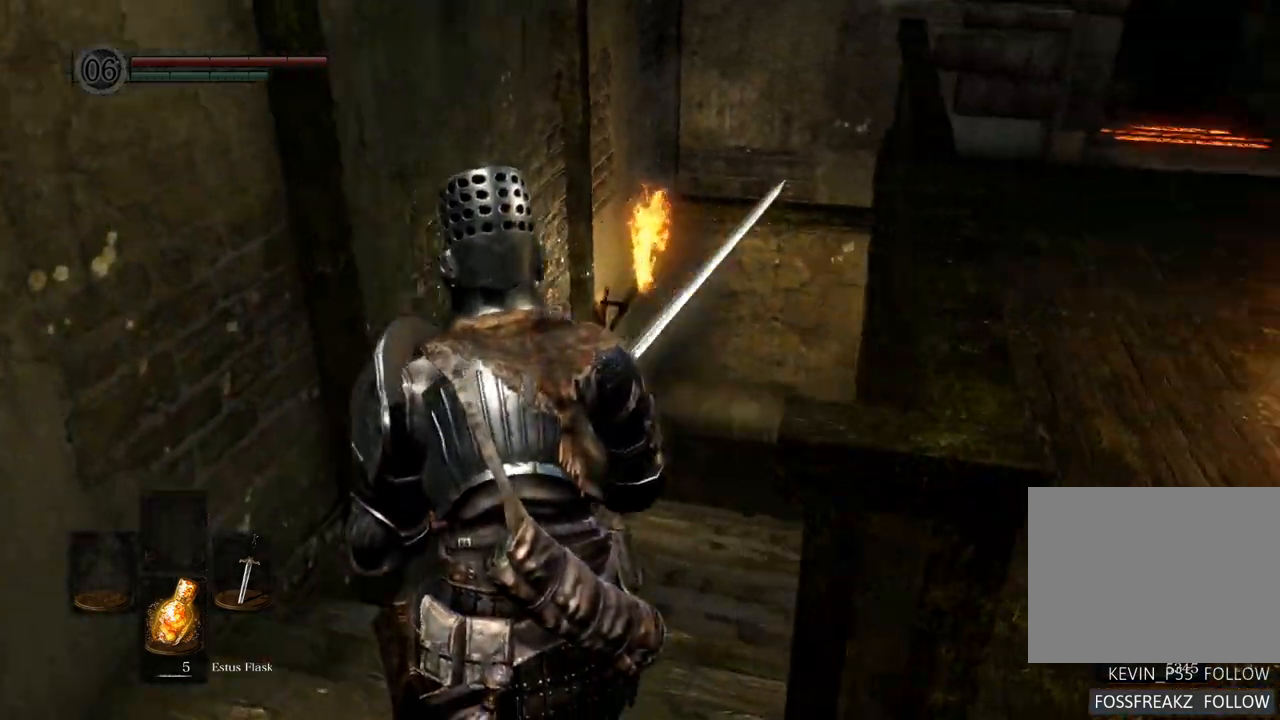
{"buttons": [], "left_stick": "up", "right_stick": "center", "events": [[100, "right_stick", "right"], [200, "right_stick", "center"]]}
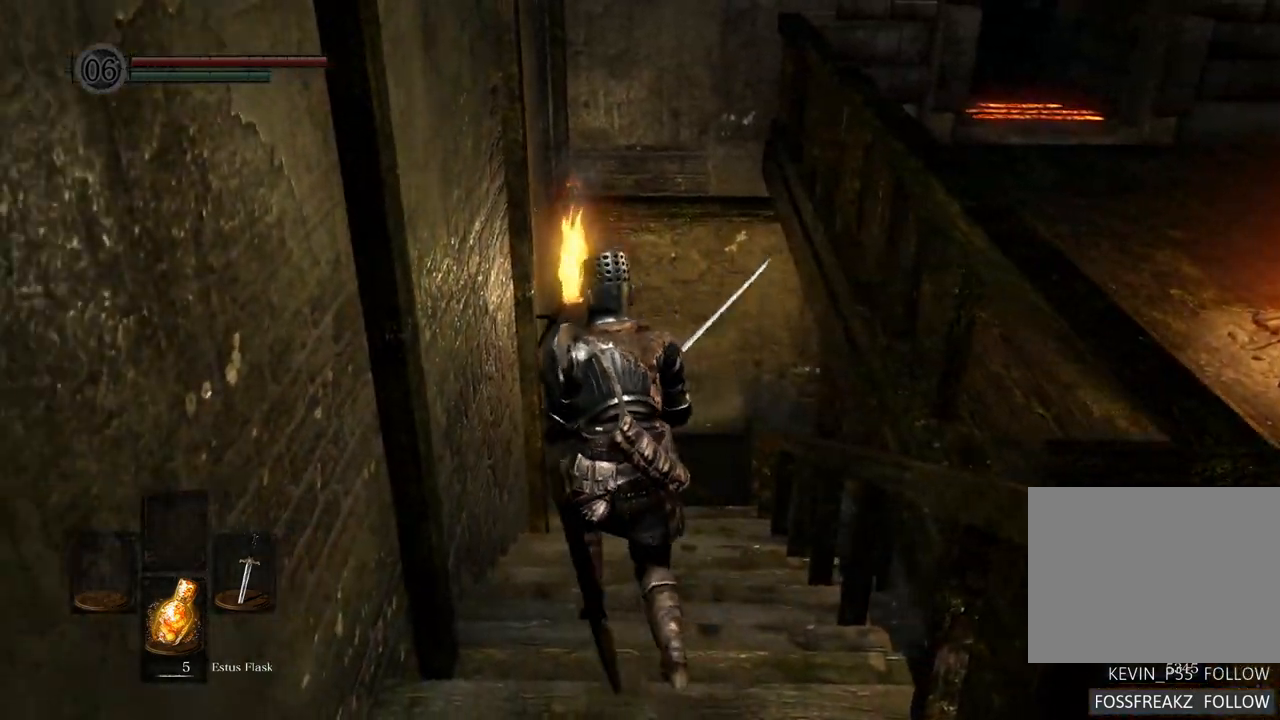
{"buttons": [], "left_stick": "up", "right_stick": "right", "events": [[367, "right_stick", "right"]]}
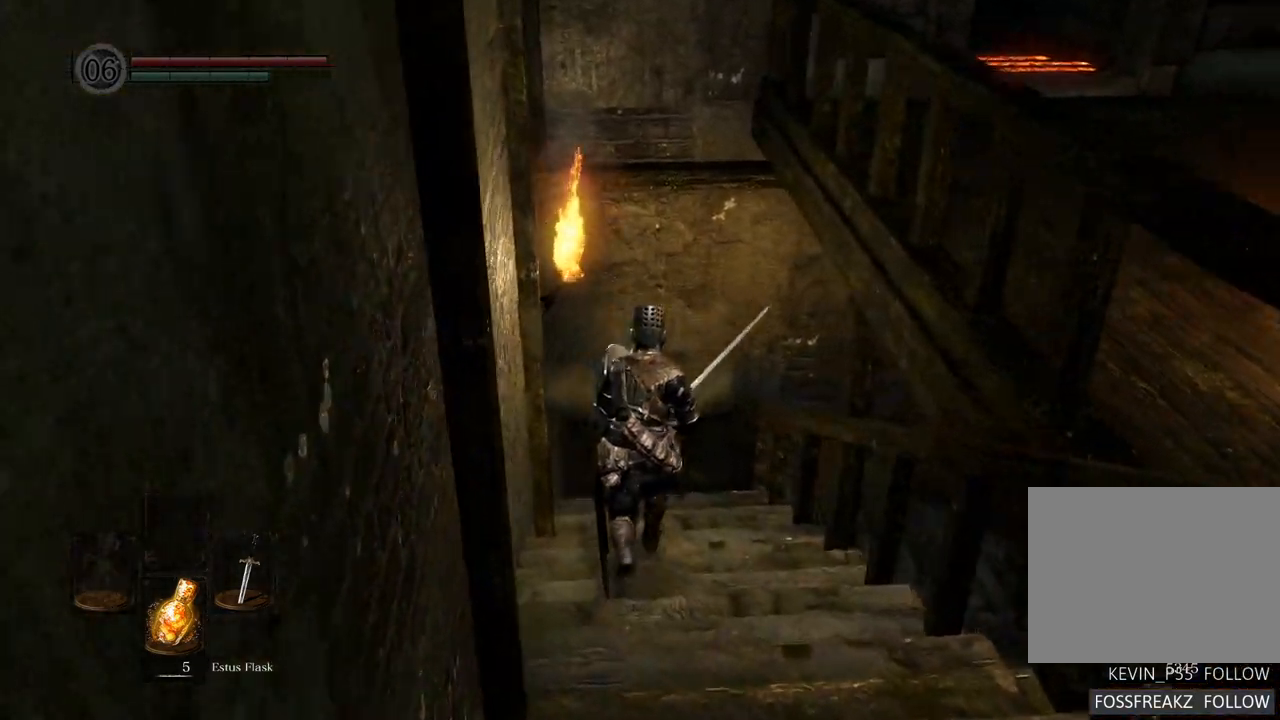
{"buttons": [], "left_stick": "up", "right_stick": "right", "events": []}
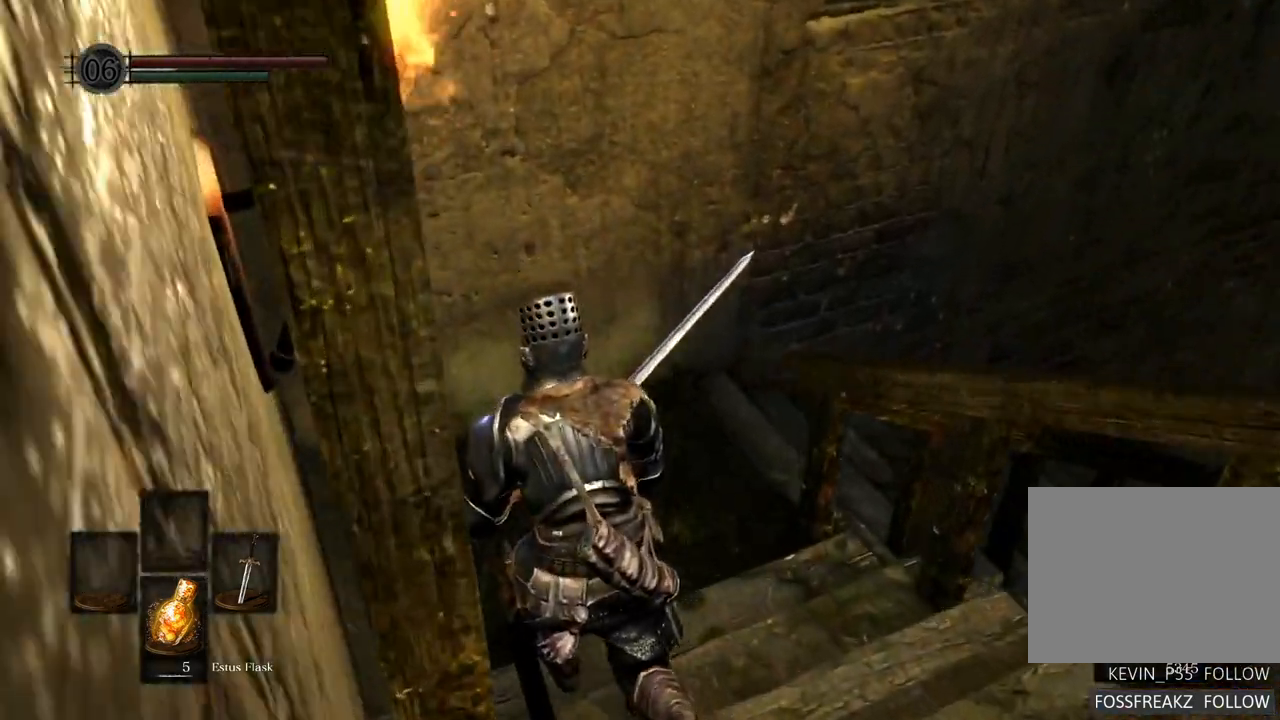
{"buttons": [], "left_stick": "up", "right_stick": "right", "events": []}
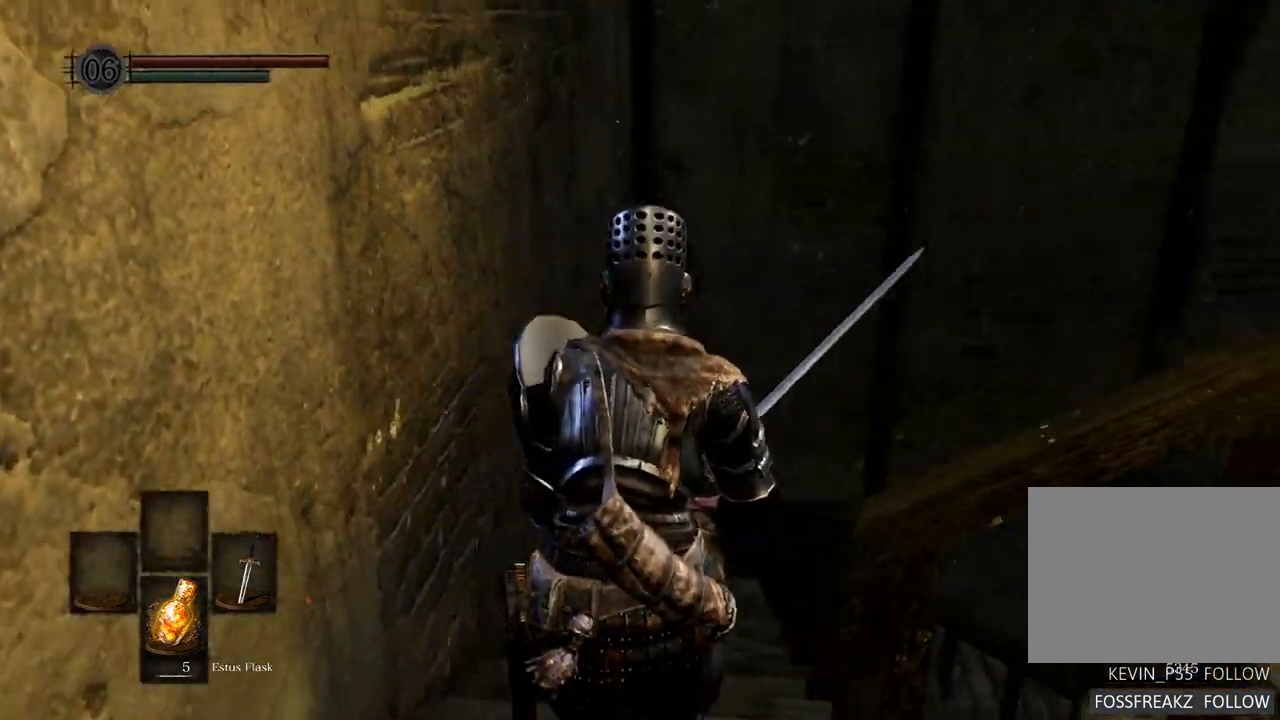
{"buttons": [], "left_stick": "up", "right_stick": "center", "events": [[100, "right_stick", "center"]]}
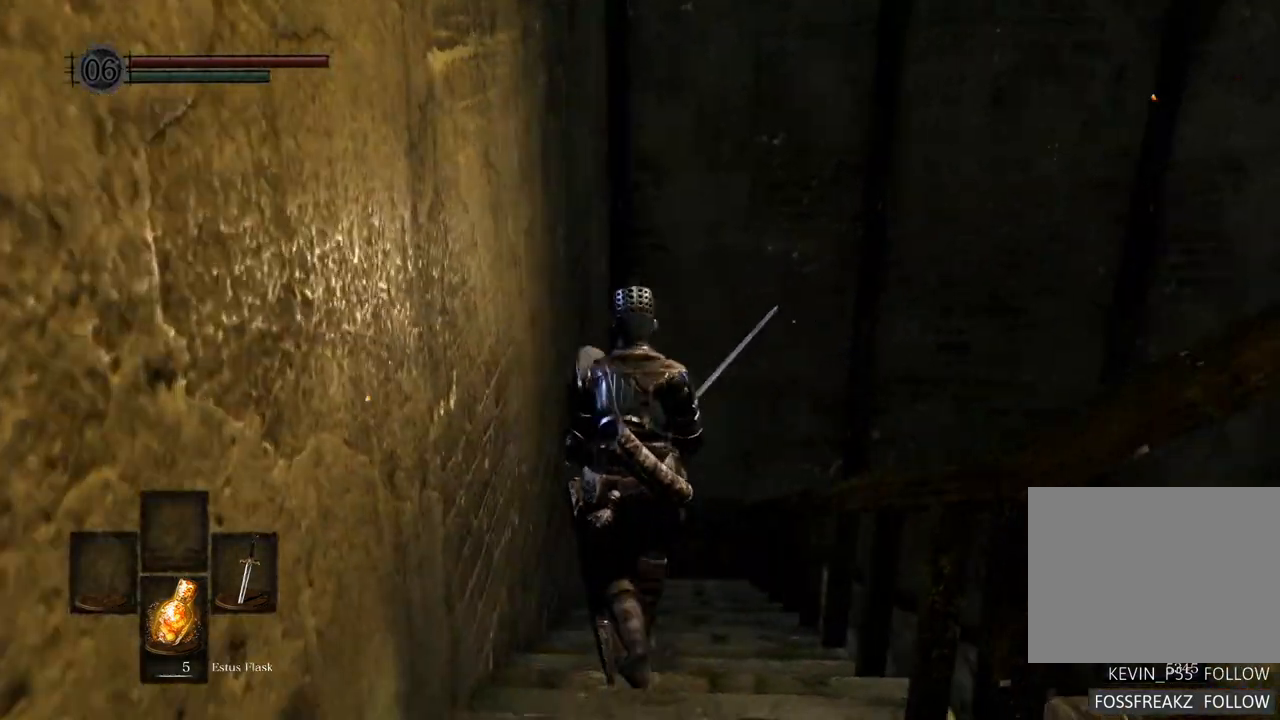
{"buttons": [], "left_stick": "up", "right_stick": "right", "events": [[200, "right_stick", "right"]]}
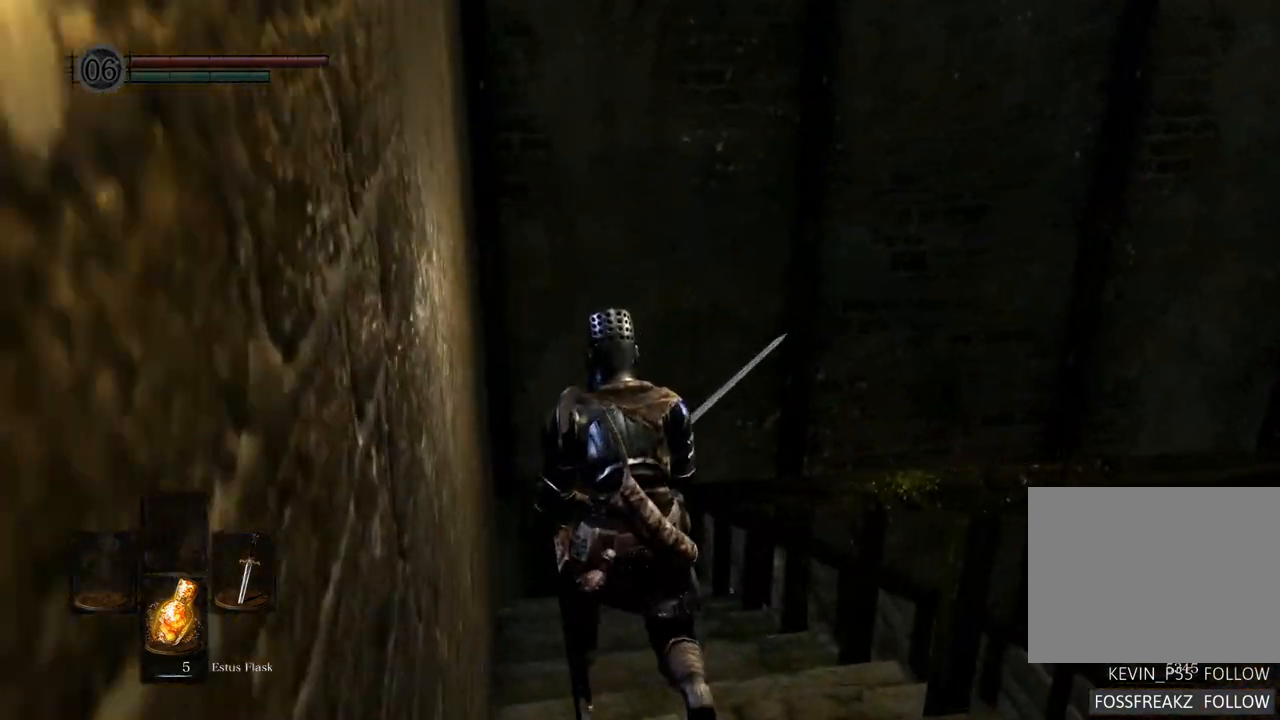
{"buttons": [], "left_stick": "up", "right_stick": "right", "events": []}
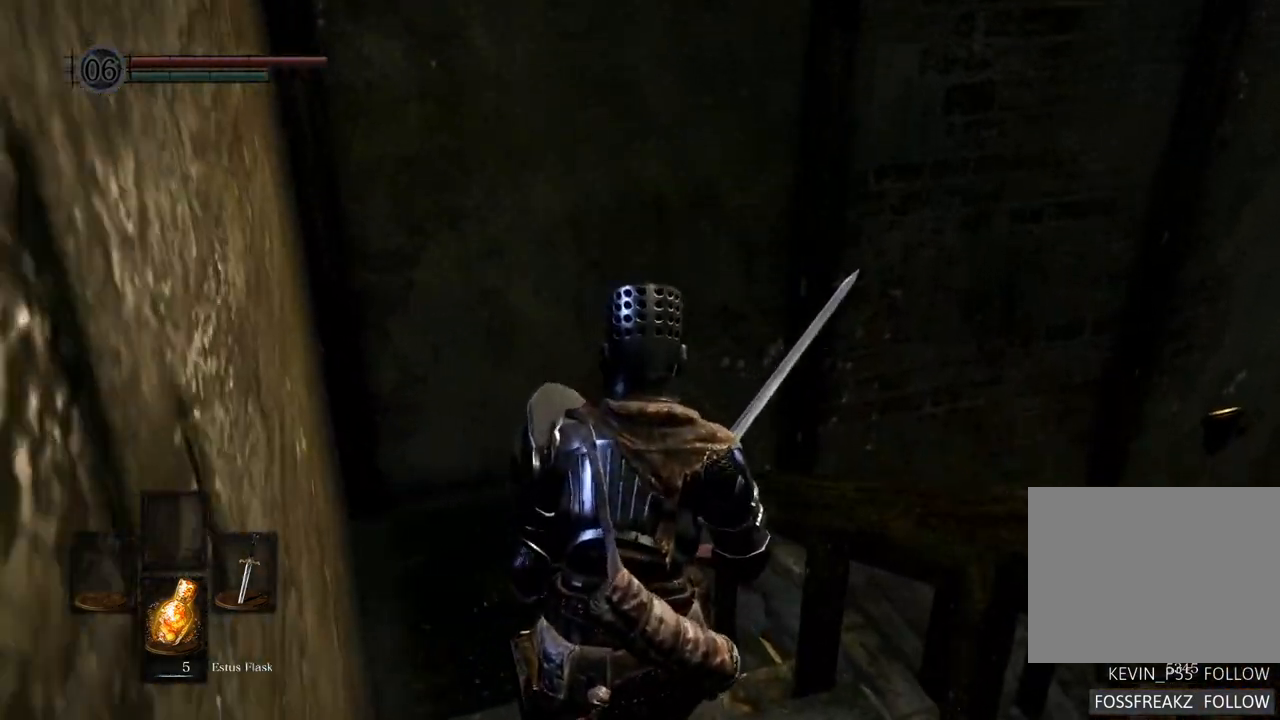
{"buttons": [], "left_stick": "up", "right_stick": "right", "events": []}
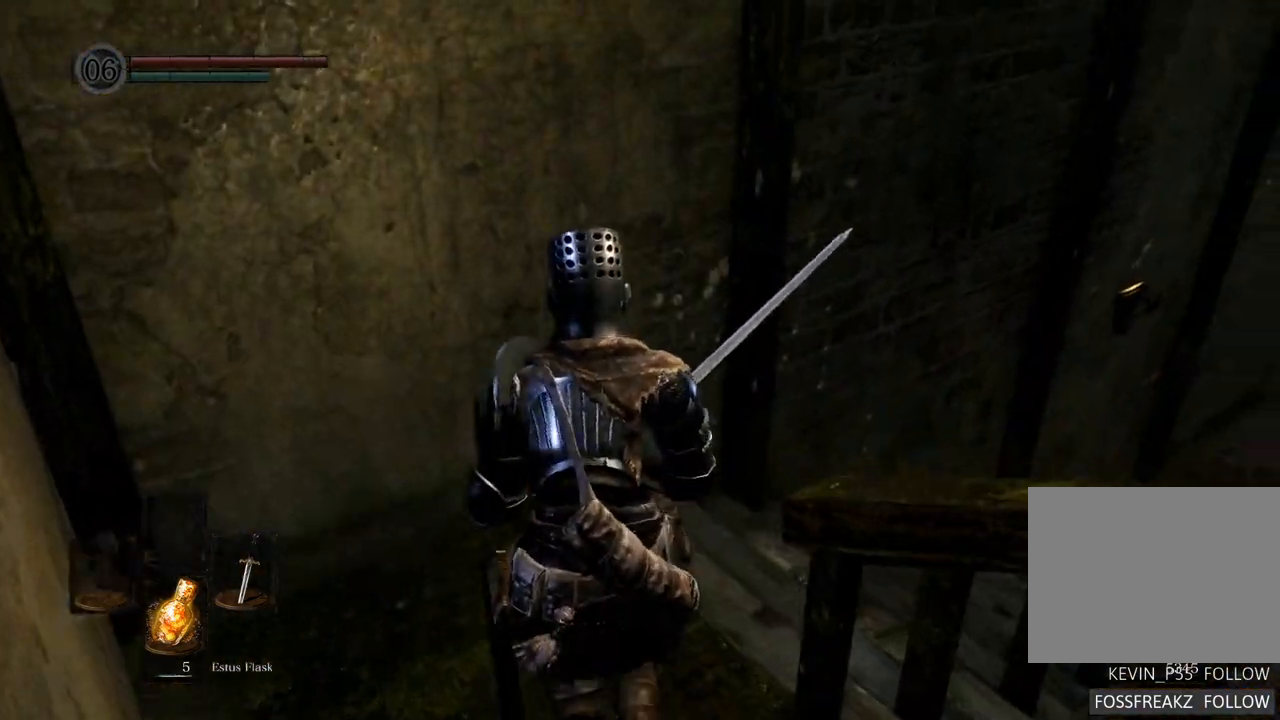
{"buttons": [], "left_stick": "up", "right_stick": "right", "events": []}
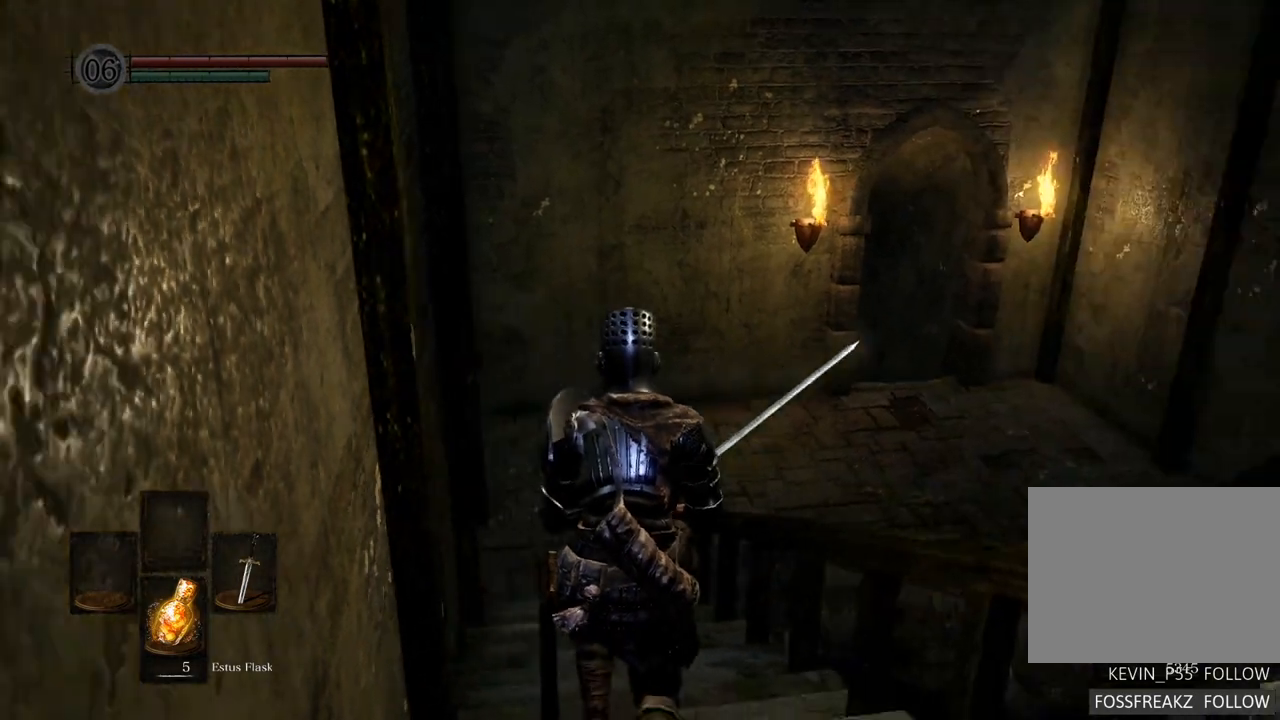
{"buttons": [], "left_stick": "up", "right_stick": "right", "events": []}
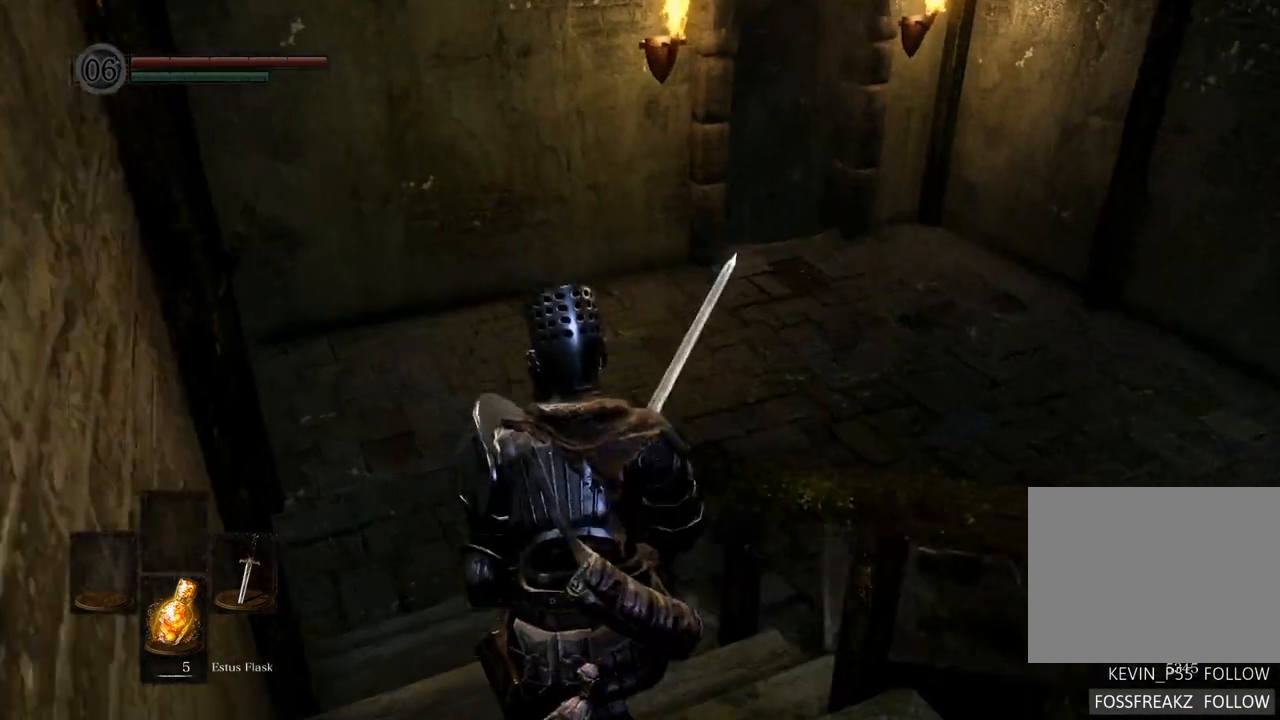
{"buttons": [], "left_stick": "up", "right_stick": "right", "events": []}
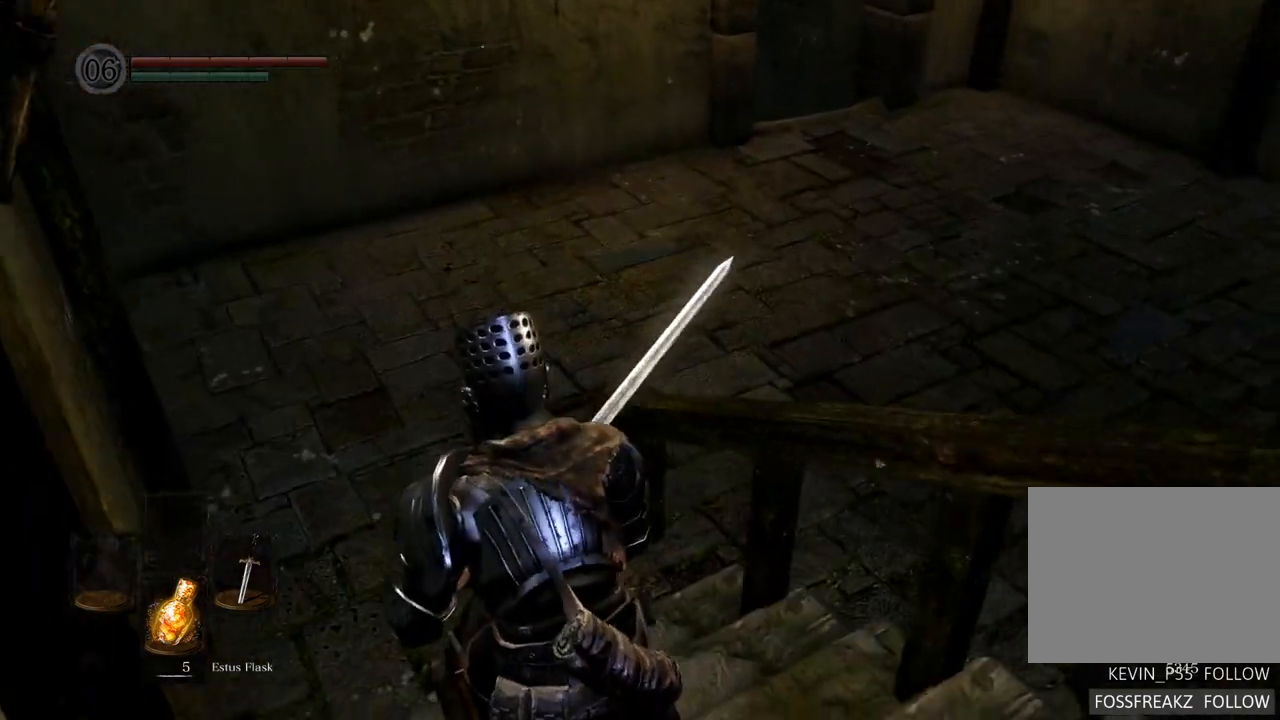
{"buttons": [], "left_stick": "up", "right_stick": "right", "events": []}
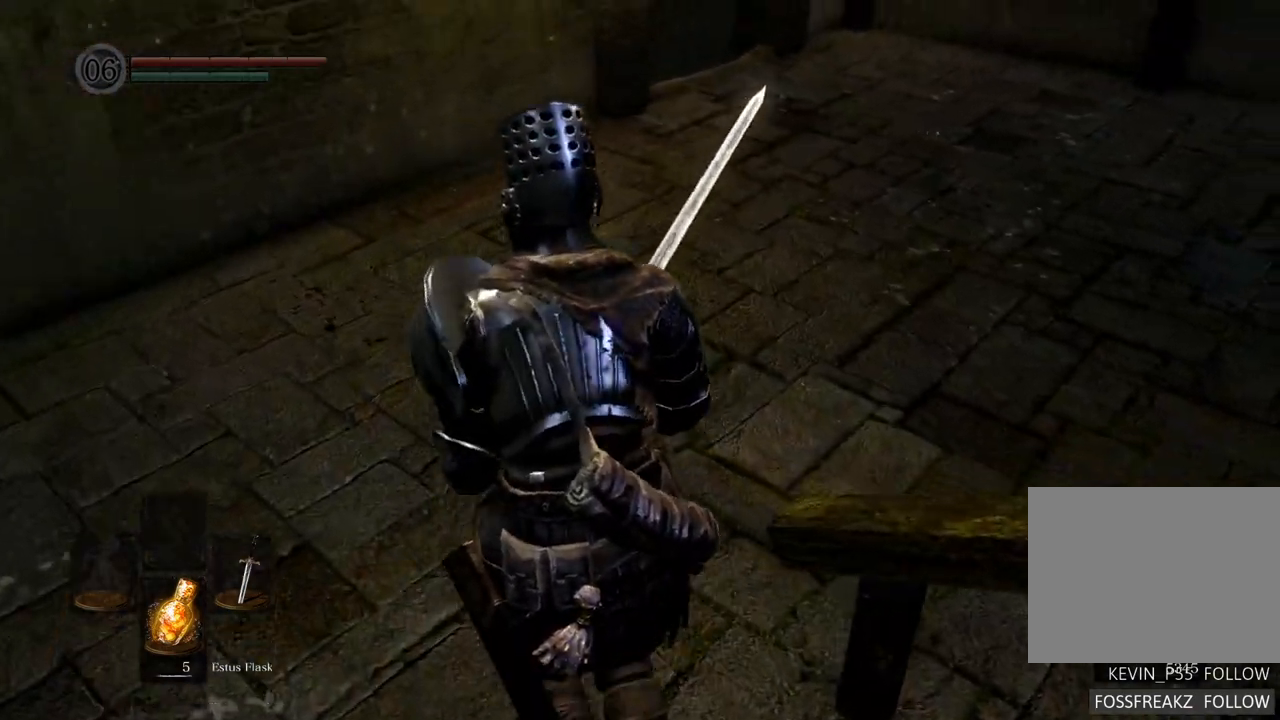
{"buttons": [], "left_stick": "up", "right_stick": "right", "events": []}
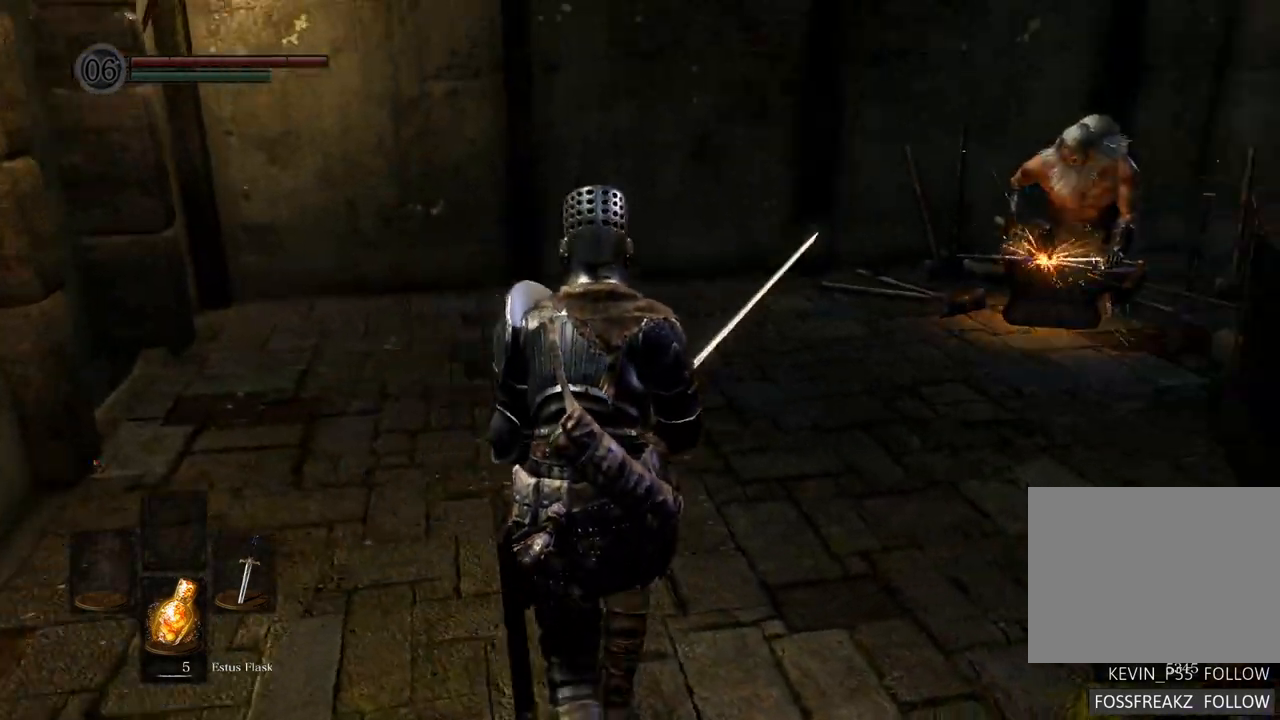
{"buttons": [], "left_stick": "up", "right_stick": "center", "events": [[400, "right_stick", "center"]]}
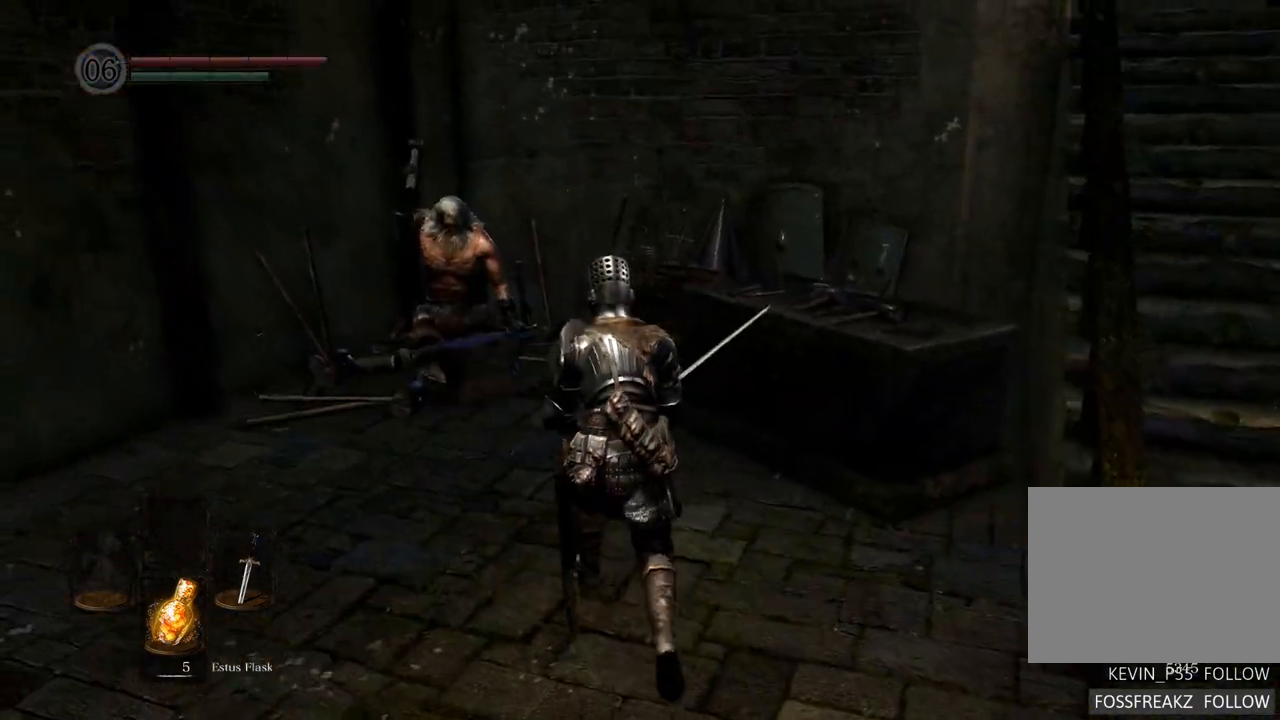
{"buttons": [], "left_stick": "up-left", "right_stick": "center", "events": [[400, "left_stick", "up-left"]]}
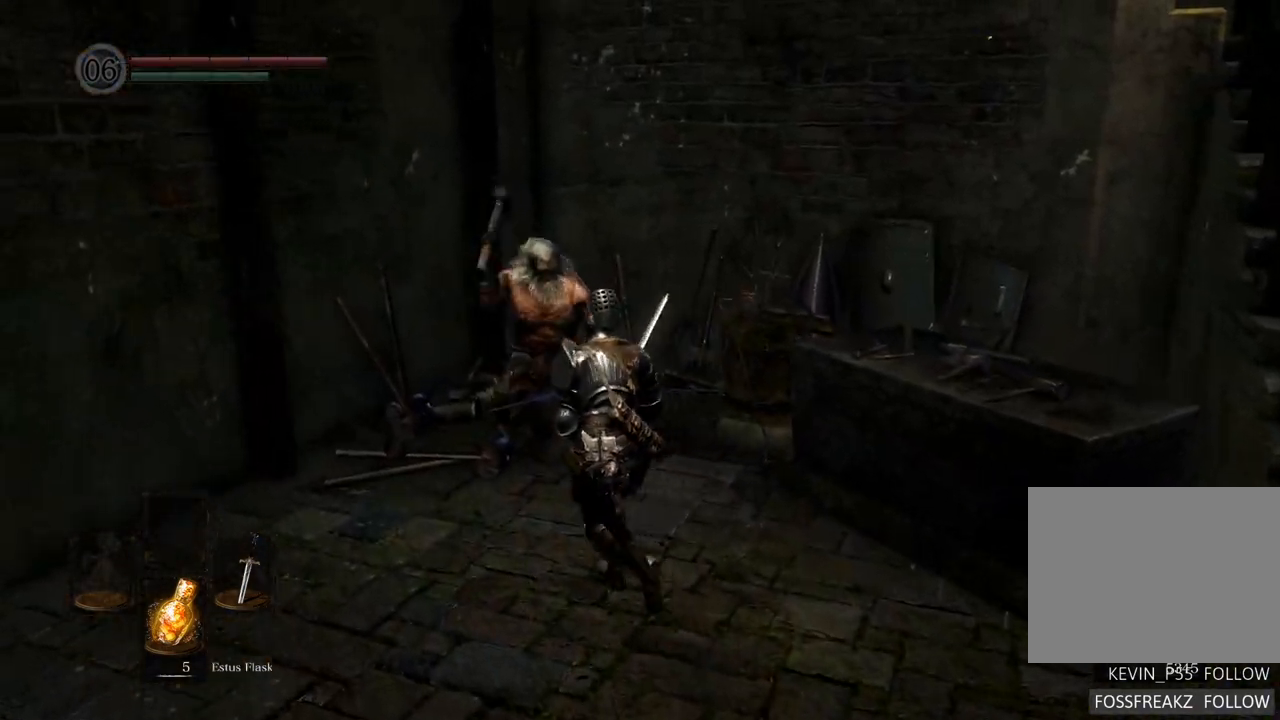
{"buttons": [], "left_stick": "center", "right_stick": "center", "events": [[100, "left_stick", "up"], [200, "left_stick", "center"]]}
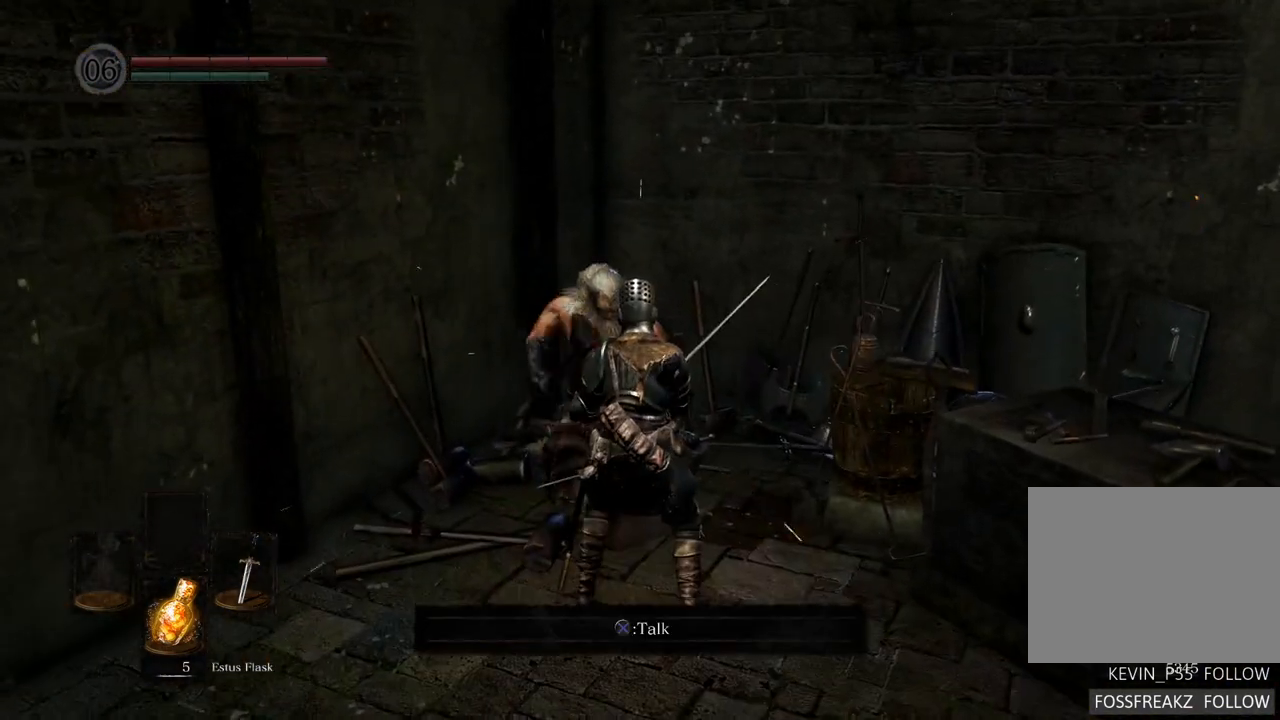
{"buttons": [], "left_stick": "center", "right_stick": "center", "events": []}
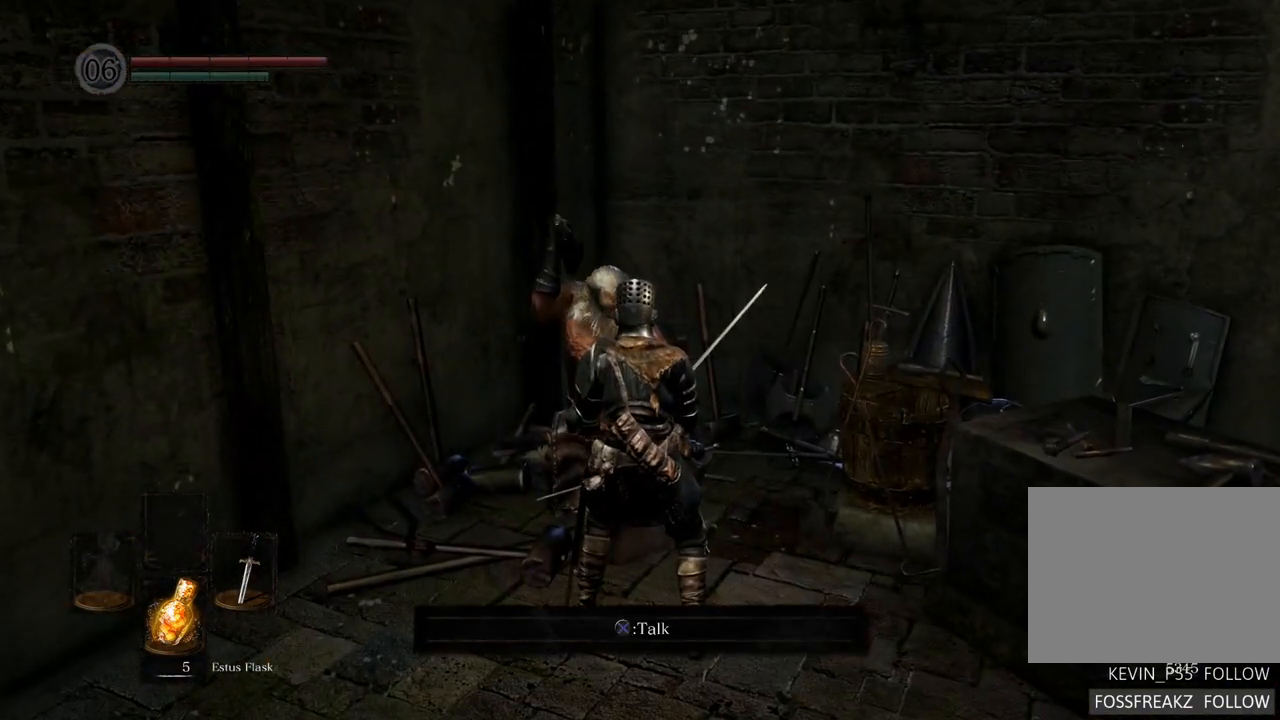
{"buttons": [], "left_stick": "center", "right_stick": "right", "events": [[417, "right_stick", "right"]]}
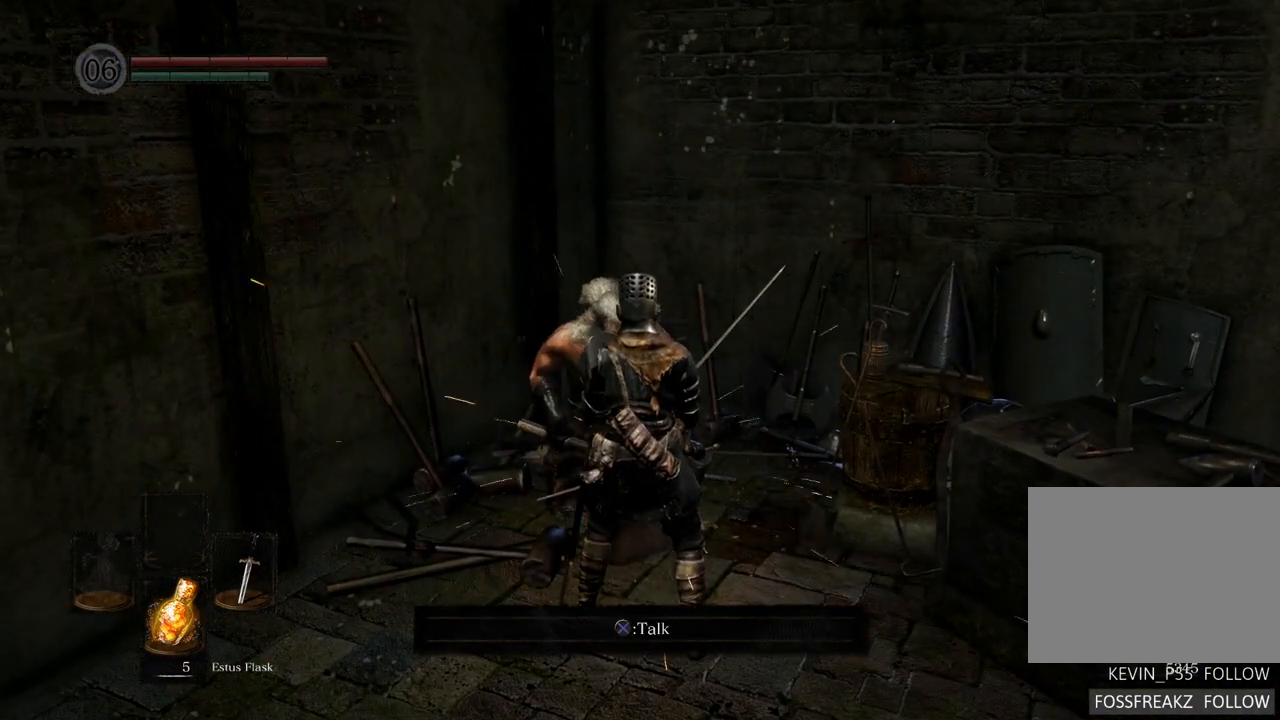
{"buttons": [], "left_stick": "center", "right_stick": "right", "events": []}
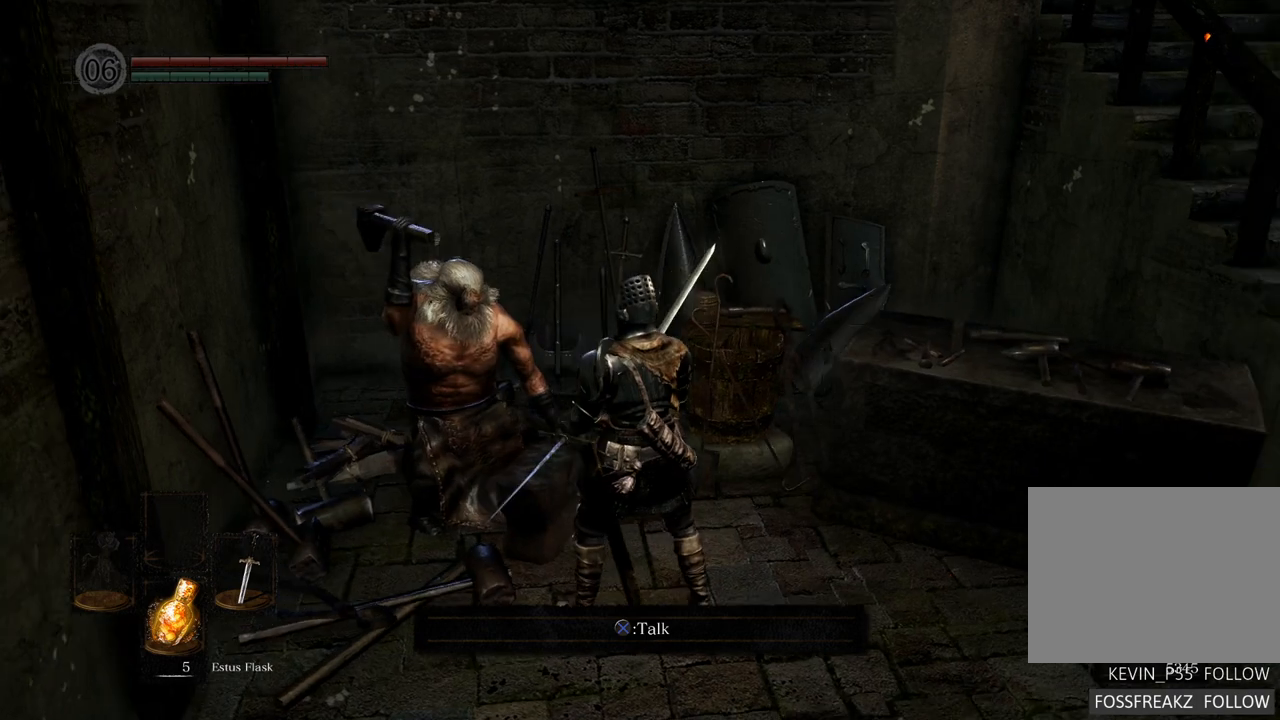
{"buttons": [], "left_stick": "center", "right_stick": "center", "events": [[50, "right_stick", "center"]]}